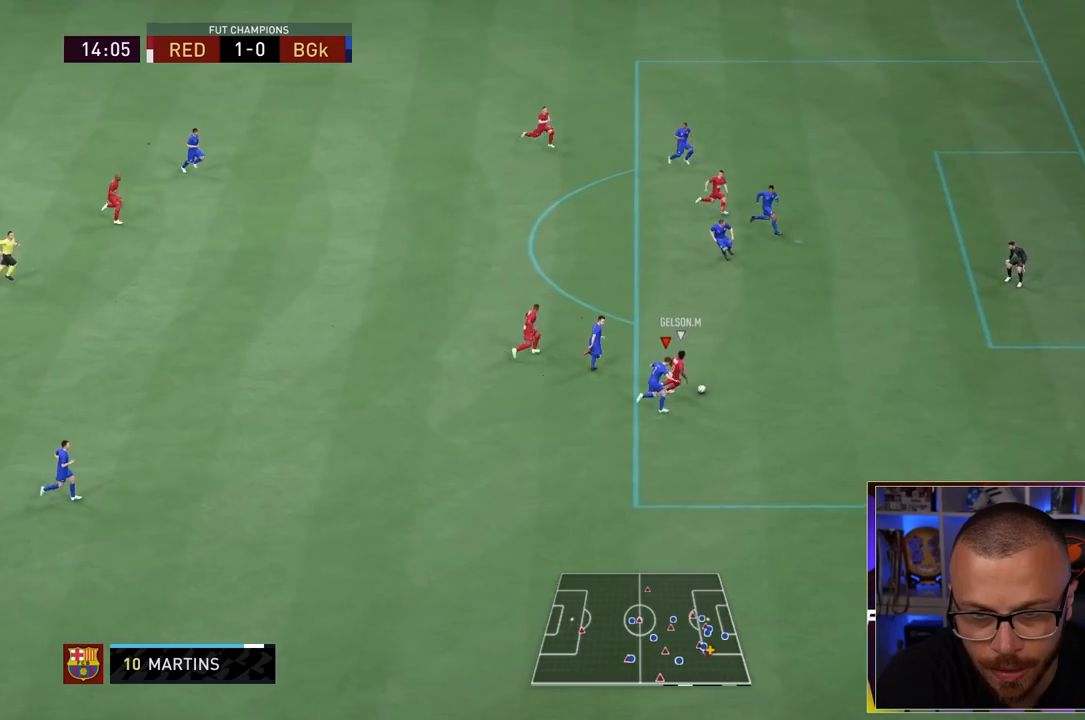
Gameplay with a controller (PlayStation layout); each line is a JSON object with the inputs held at the frame after it. "events" lists button and stick changes between this image and that frame as [ms after this image, input, new state], when the widget could be followed in between. Not read: L3 R3.
{"buttons": ["R1"], "left_stick": "right", "right_stick": "center", "events": [[183, "left_stick", "right"]]}
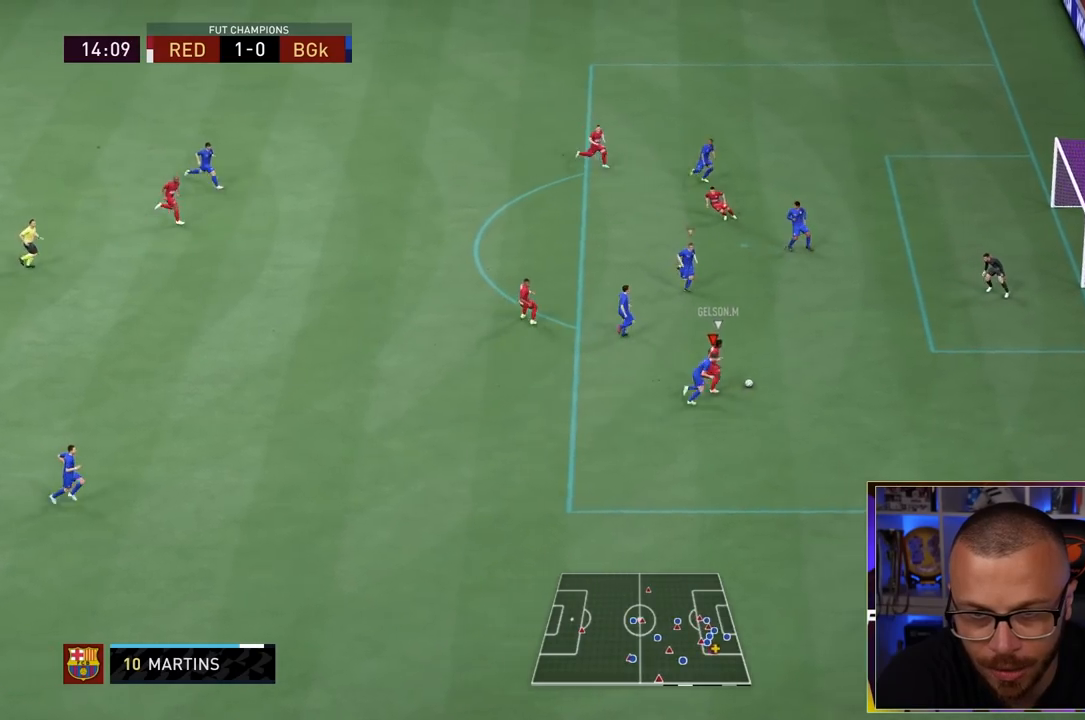
{"buttons": ["R1"], "left_stick": "up-right", "right_stick": "center", "events": [[317, "left_stick", "up-right"]]}
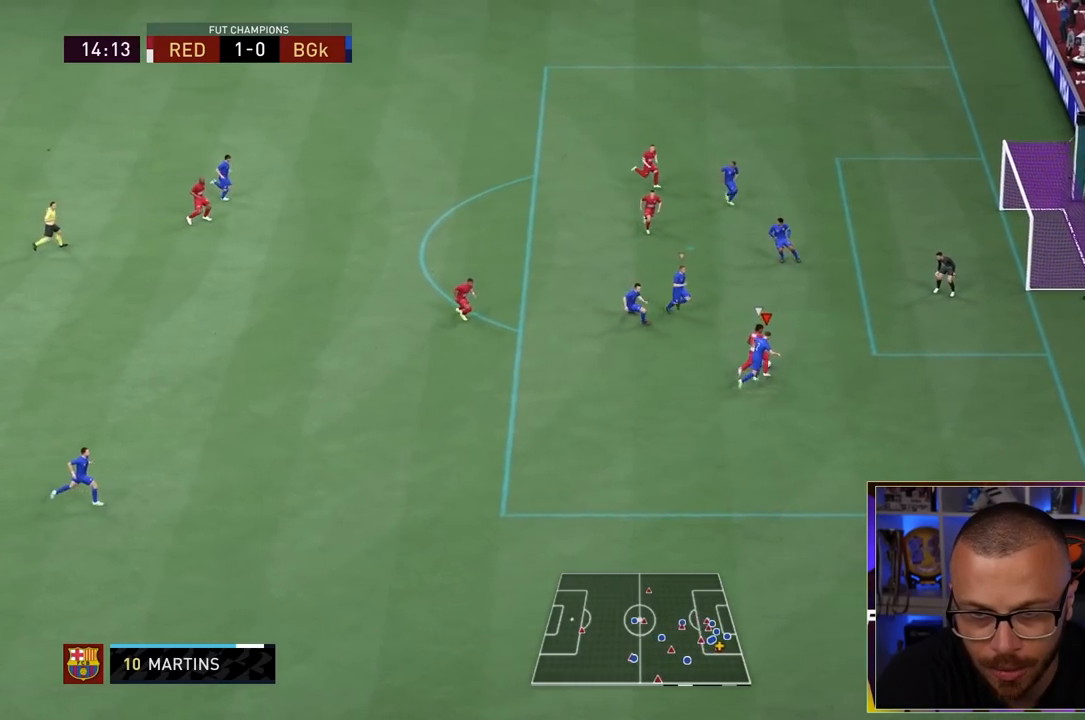
{"buttons": ["R1"], "left_stick": "up", "right_stick": "center", "events": [[333, "left_stick", "up"]]}
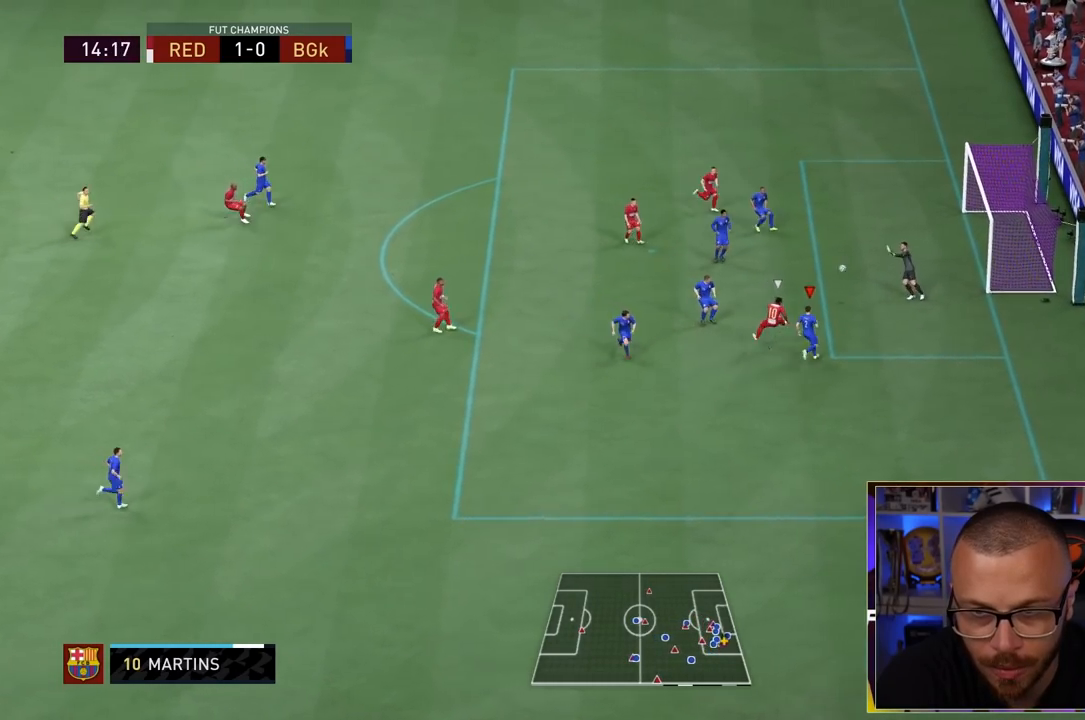
{"buttons": ["R1"], "left_stick": "up", "right_stick": "center", "events": []}
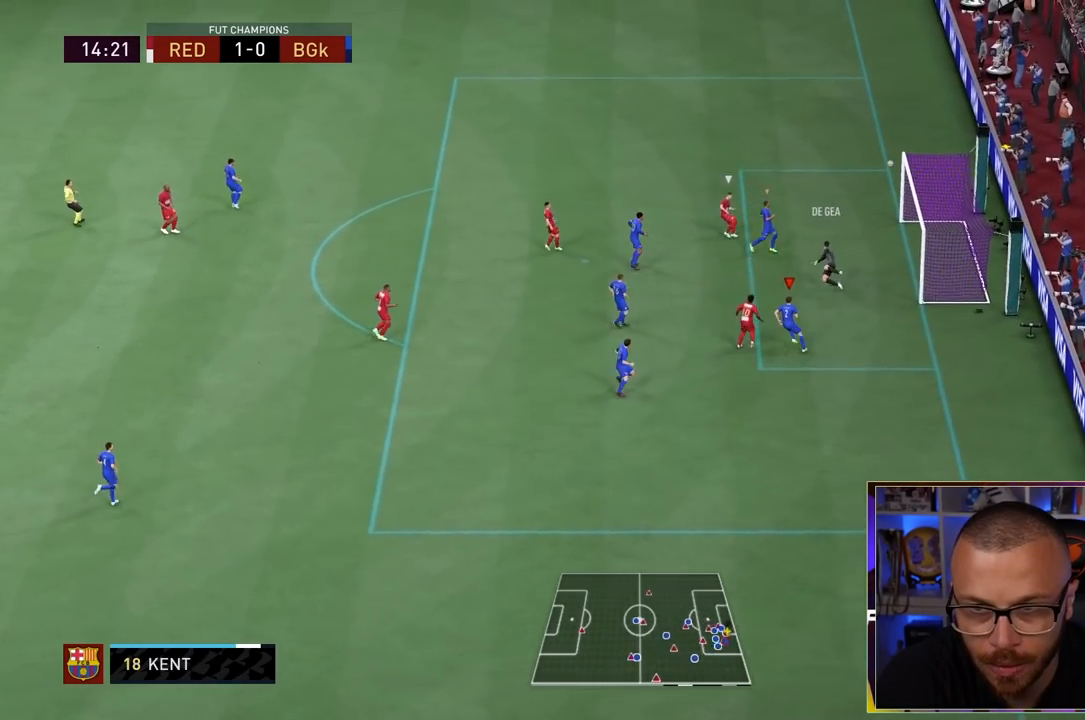
{"buttons": ["R1"], "left_stick": "up", "right_stick": "center", "events": []}
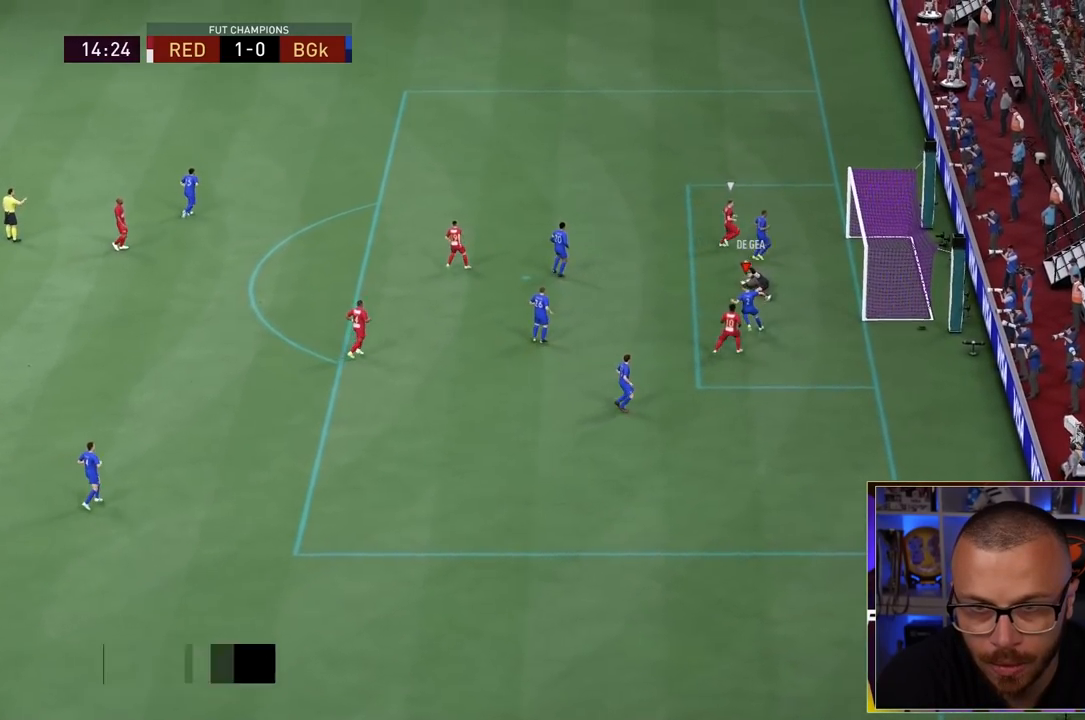
{"buttons": ["R1"], "left_stick": "up", "right_stick": "center", "events": [[283, "L1", "down"], [317, "CROSS", "down"], [417, "CROSS", "up"], [483, "L1", "up"]]}
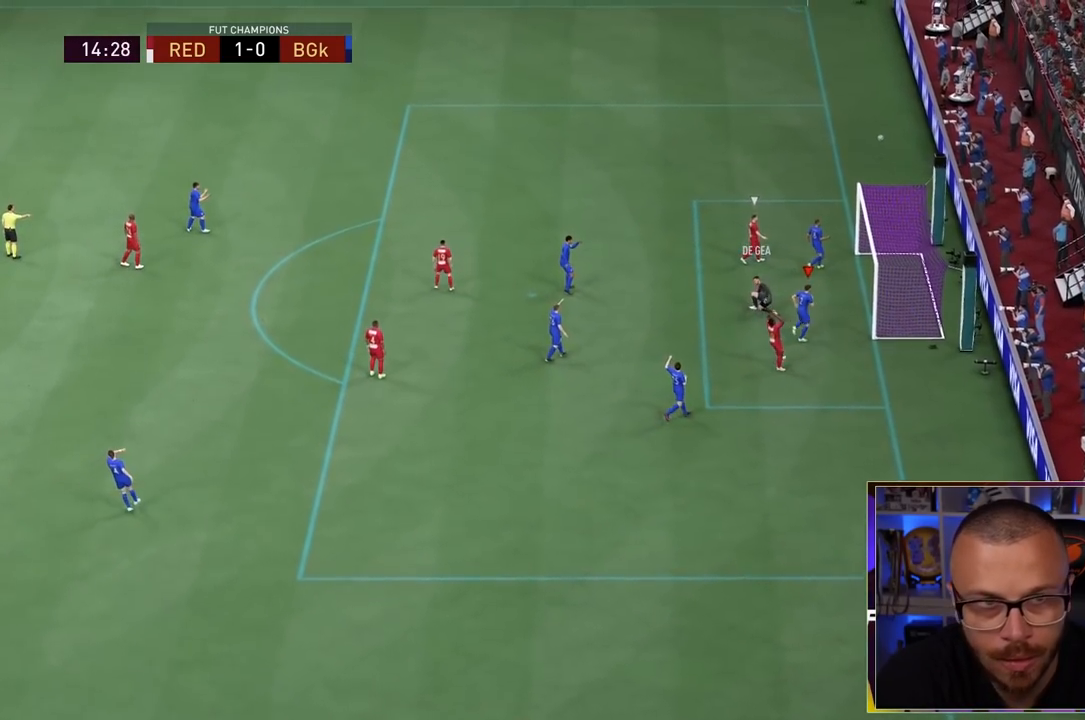
{"buttons": ["CROSS", "L1", "R1"], "left_stick": "up", "right_stick": "center", "events": [[17, "CROSS", "down"], [50, "L1", "down"], [117, "CROSS", "up"], [183, "CROSS", "down"], [183, "L1", "up"], [250, "L1", "down"], [317, "CROSS", "up"], [383, "CROSS", "down"], [417, "L1", "up"], [483, "L1", "down"]]}
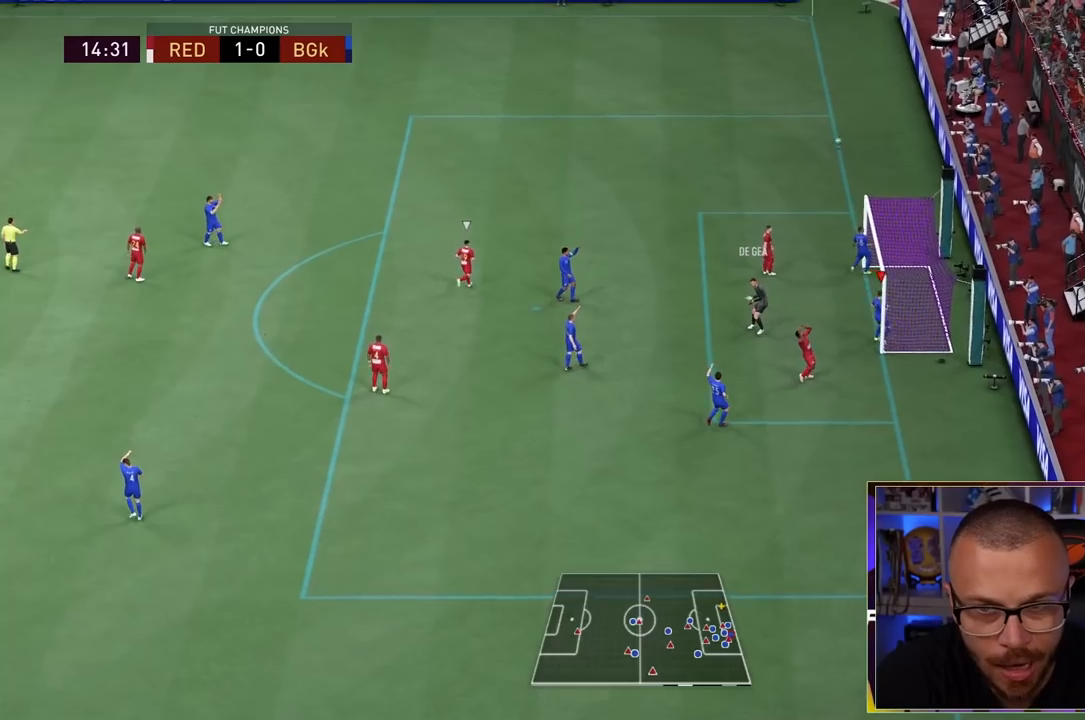
{"buttons": ["L1", "R1"], "left_stick": "up-right", "right_stick": "center", "events": [[50, "CROSS", "up"], [83, "CROSS", "down"], [150, "L1", "up"], [250, "CROSS", "up"], [250, "L1", "down"], [300, "CROSS", "down"], [333, "L1", "up"], [400, "CROSS", "up"], [400, "R1", "up"], [400, "left_stick", "center"], [467, "L1", "down"], [467, "R1", "down"], [483, "left_stick", "up-right"]]}
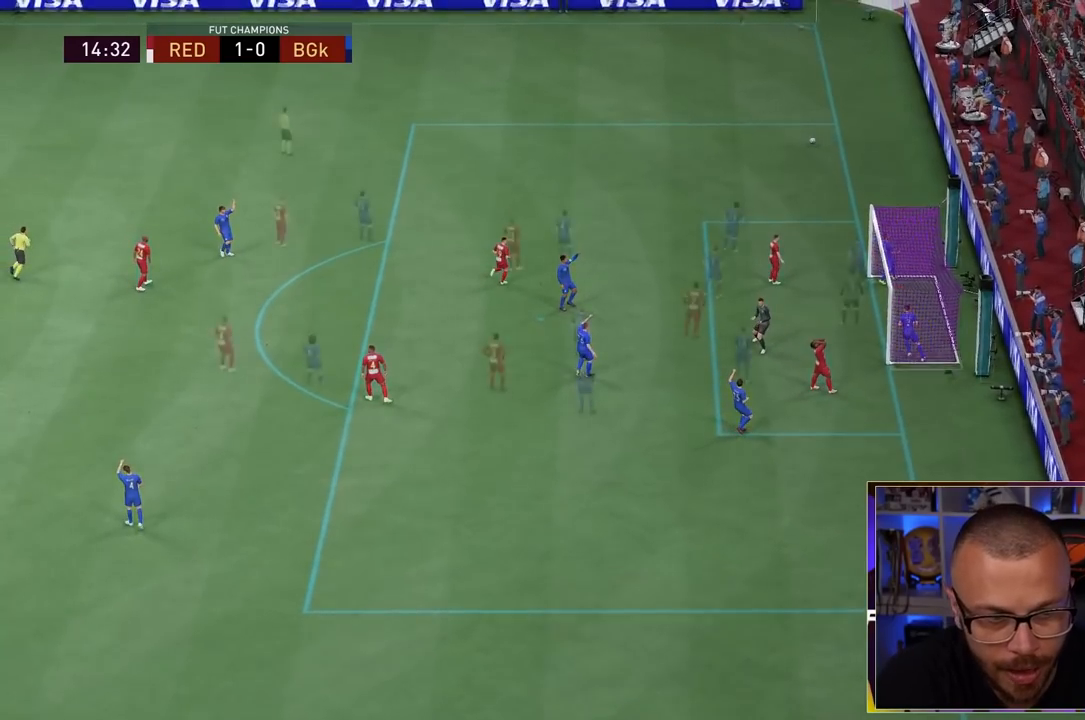
{"buttons": ["TRIANGLE", "L2", "R1", "R2"], "left_stick": "left", "right_stick": "center", "events": [[33, "CROSS", "down"], [133, "CROSS", "up"], [133, "L1", "up"], [367, "L2", "down"], [367, "R2", "down"], [367, "left_stick", "up-left"], [467, "left_stick", "left"], [500, "TRIANGLE", "down"]]}
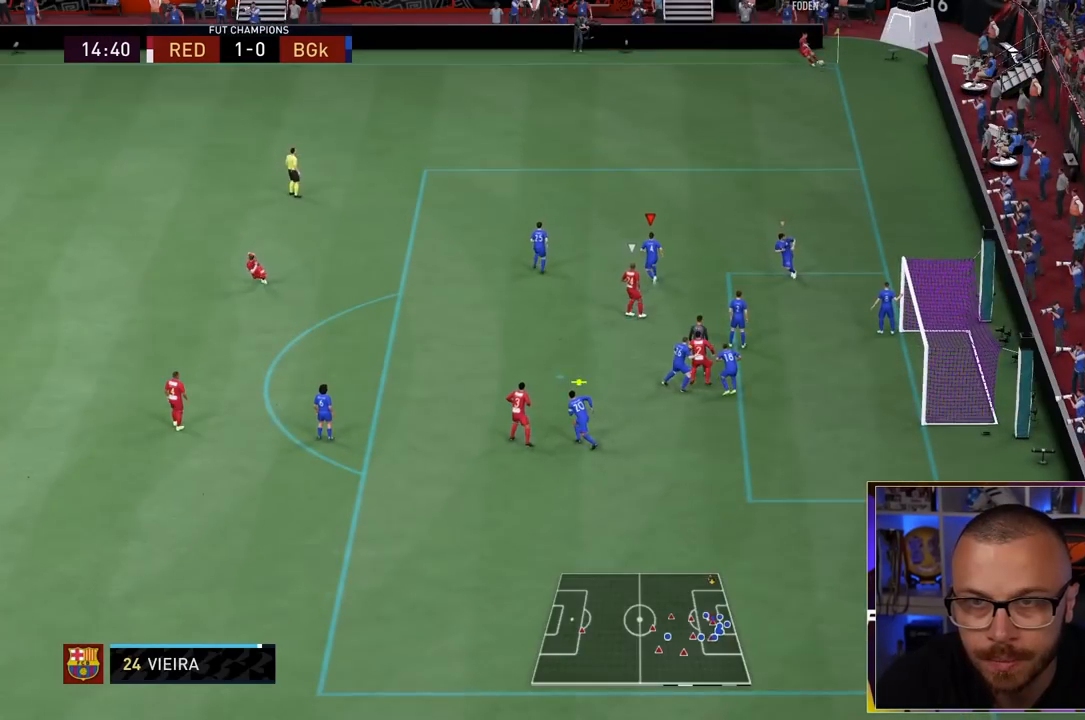
{"buttons": ["TRIANGLE", "L2", "R2"], "left_stick": "down-left", "right_stick": "center", "events": [[33, "R1", "up"], [100, "left_stick", "down-left"], [233, "left_stick", "down"], [400, "left_stick", "down-left"]]}
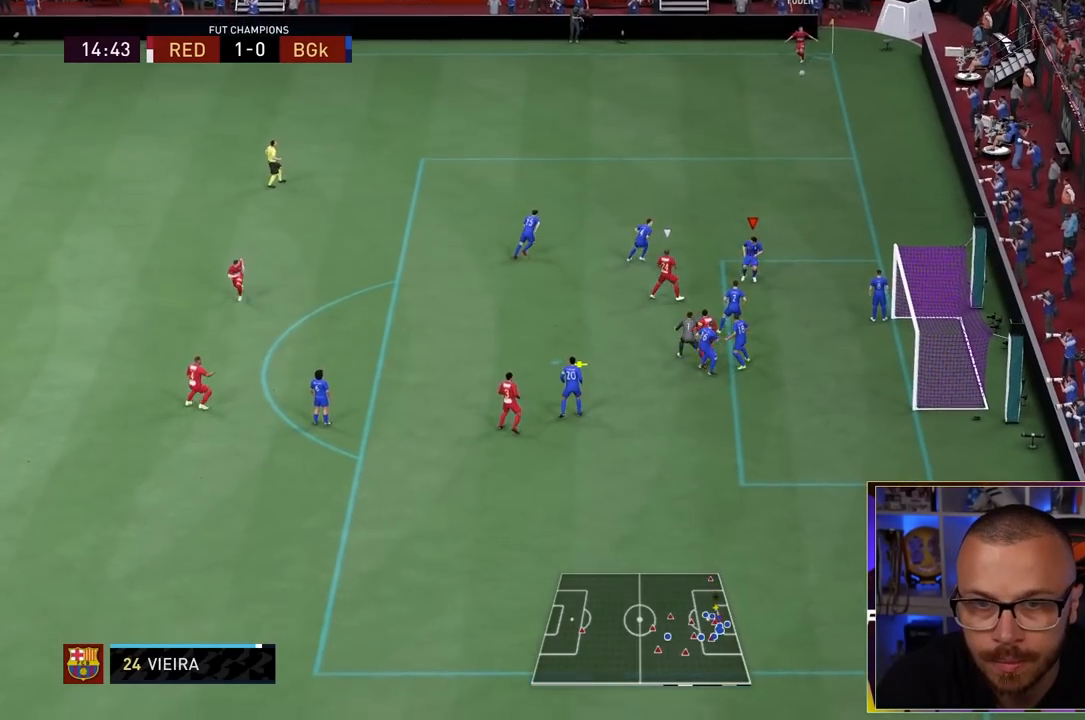
{"buttons": ["L2", "R1"], "left_stick": "left", "right_stick": "center", "events": [[17, "R1", "down"], [100, "R1", "up"], [217, "R1", "down"], [233, "left_stick", "left"], [267, "TRIANGLE", "up"], [300, "R1", "up"], [367, "CROSS", "down"], [383, "R1", "down"], [383, "R2", "up"], [500, "CROSS", "up"]]}
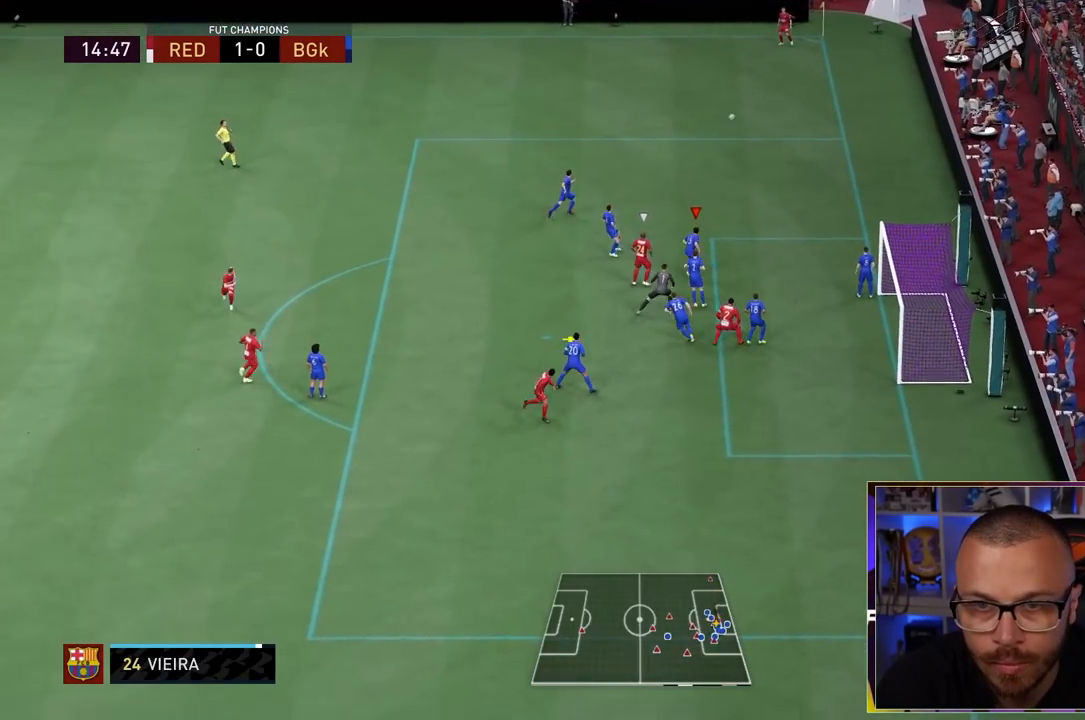
{"buttons": ["L2", "R1"], "left_stick": "up-left", "right_stick": "center", "events": [[33, "CROSS", "down"], [133, "CROSS", "up"], [183, "CROSS", "down"], [217, "left_stick", "up-left"], [283, "CROSS", "up"]]}
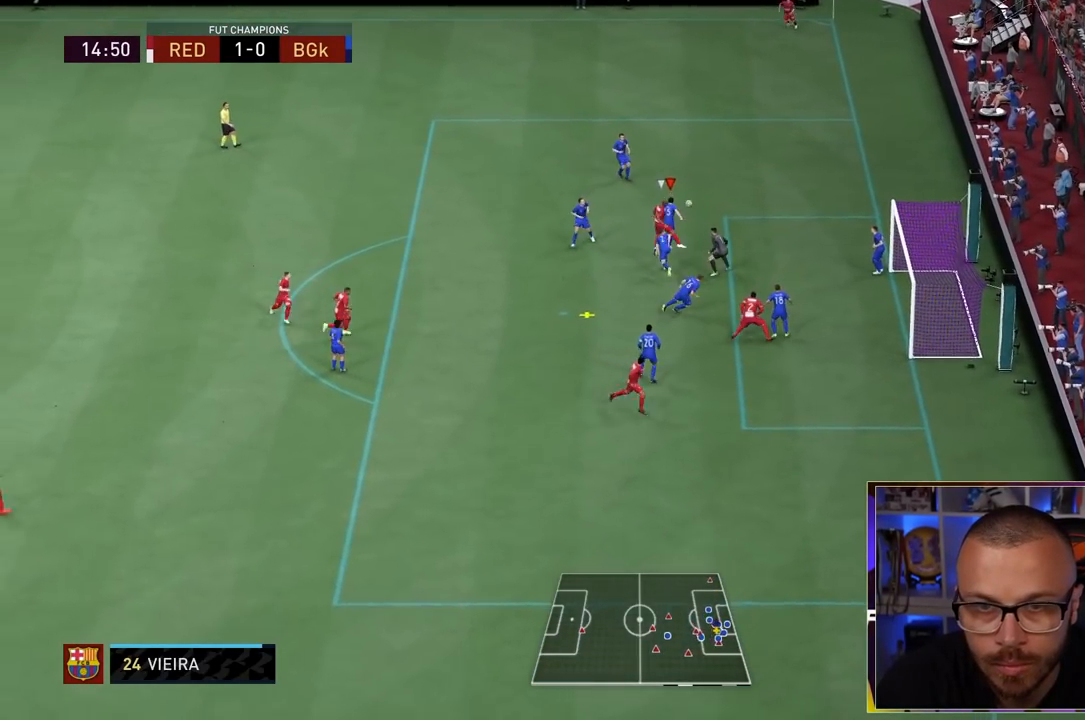
{"buttons": ["L2", "R1"], "left_stick": "up-left", "right_stick": "center", "events": []}
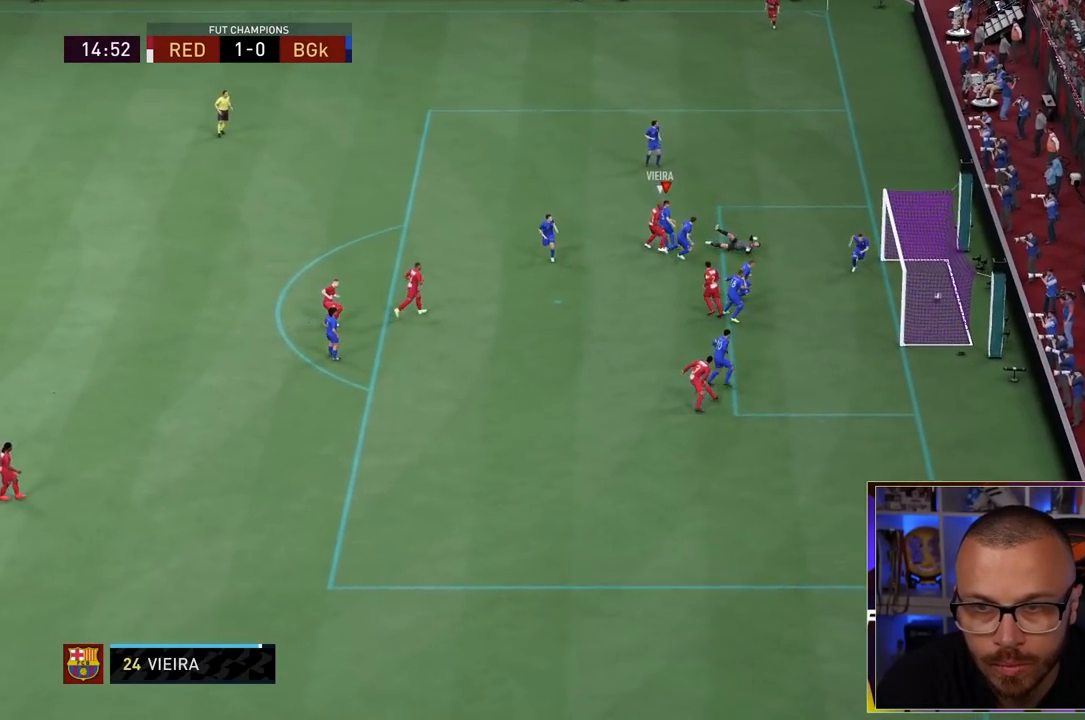
{"buttons": ["L2", "R1"], "left_stick": "up-left", "right_stick": "center", "events": []}
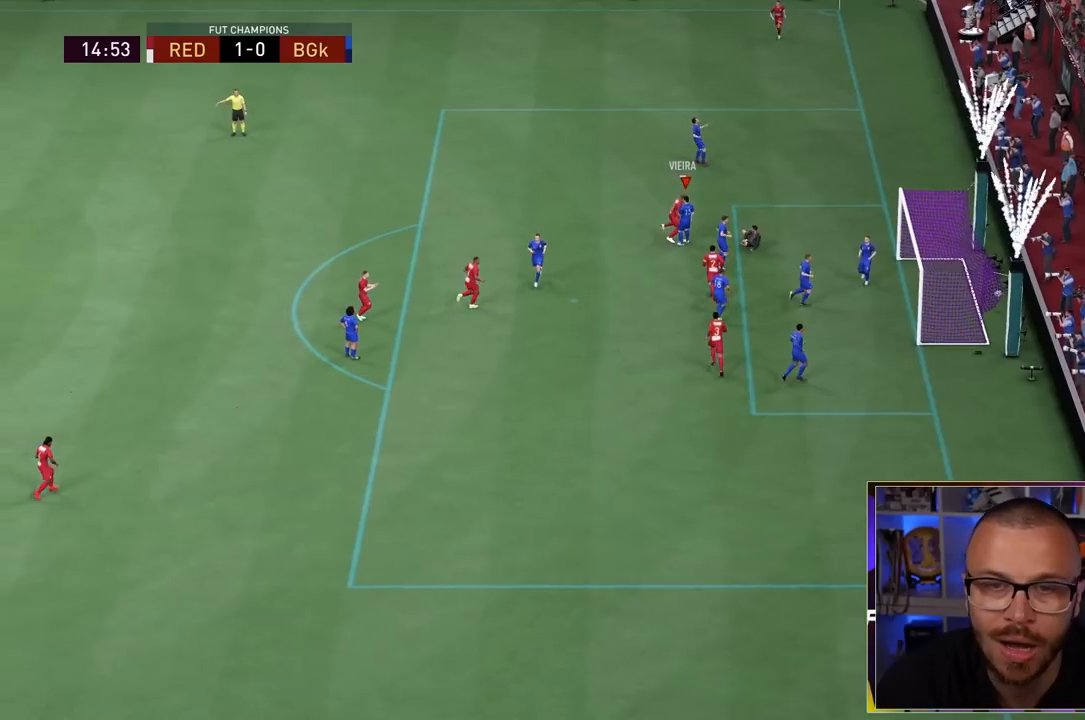
{"buttons": ["R1"], "left_stick": "center", "right_stick": "center", "events": [[67, "left_stick", "center"], [83, "L2", "up"]]}
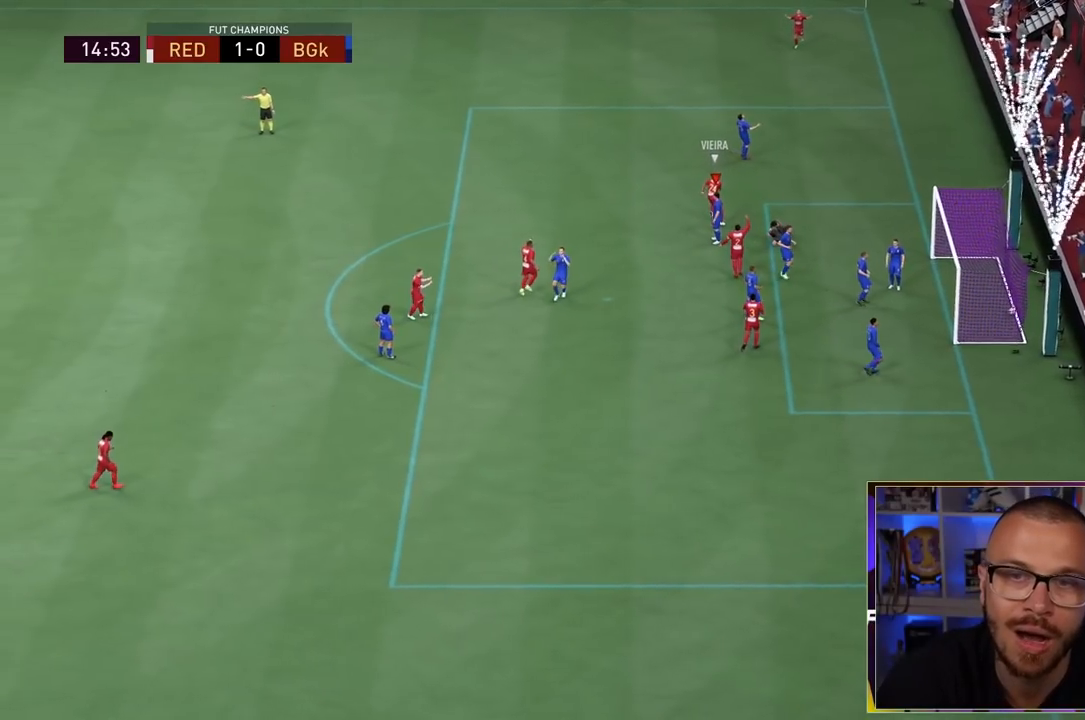
{"buttons": ["R1", "R2"], "left_stick": "center", "right_stick": "center", "events": [[467, "R1", "up"], [483, "R1", "down"], [500, "R2", "down"]]}
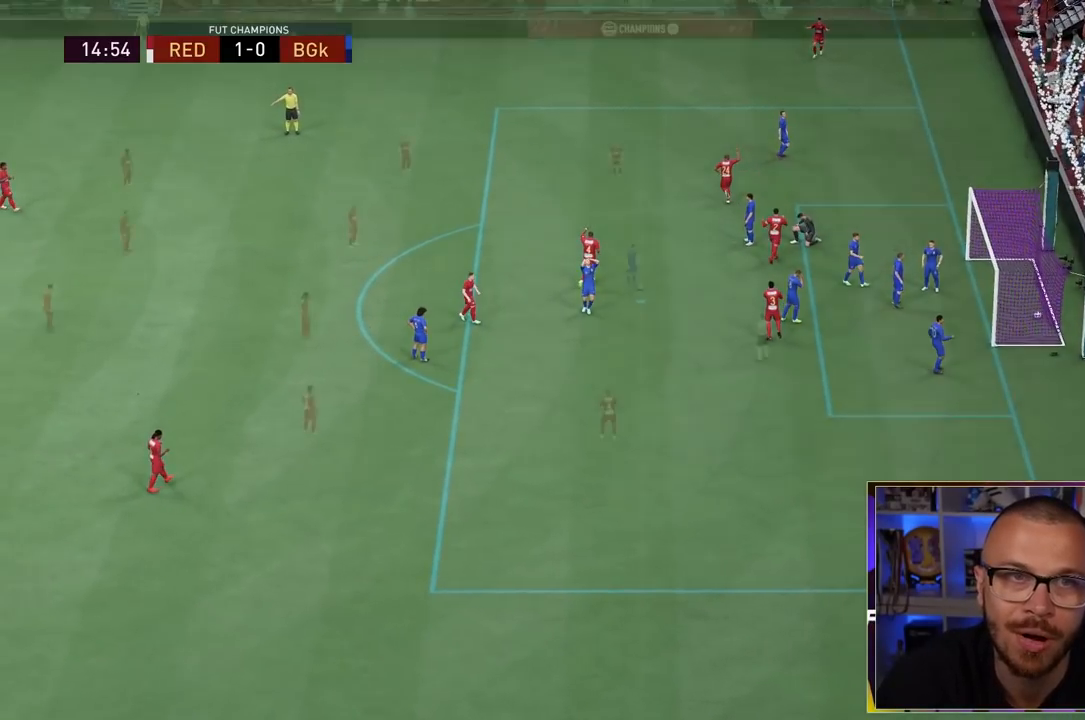
{"buttons": ["R1", "R2"], "left_stick": "center", "right_stick": "center", "events": [[150, "R2", "up"], [367, "R2", "down"]]}
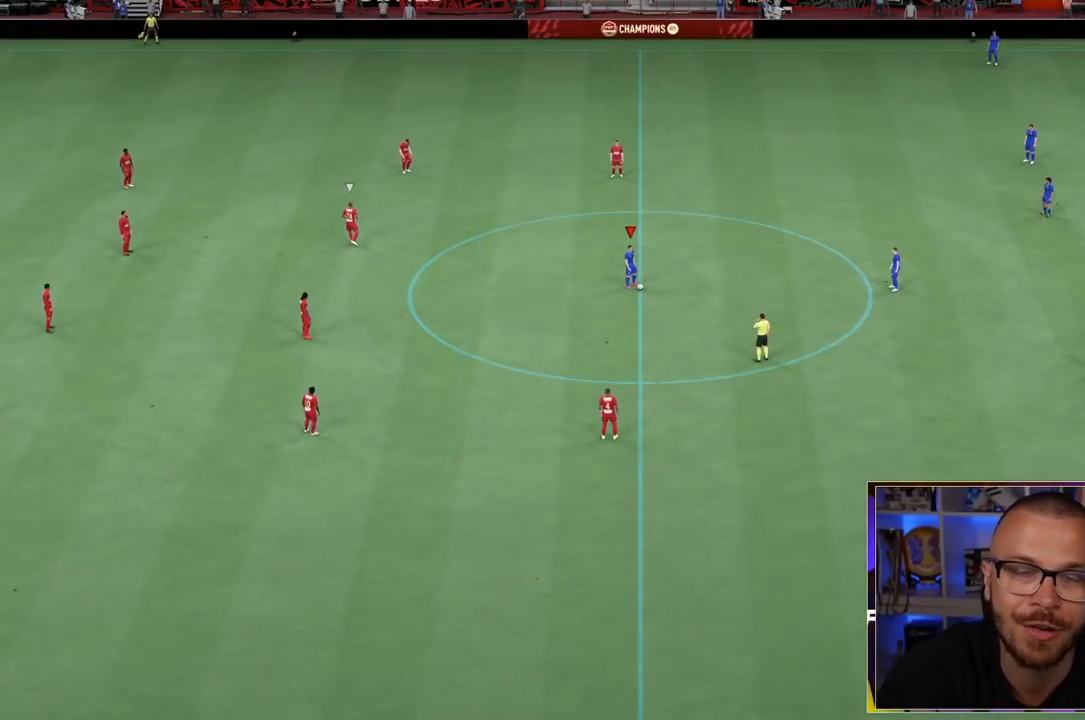
{"buttons": [], "left_stick": "center", "right_stick": "center", "events": [[17, "R2", "up"], [333, "R1", "up"]]}
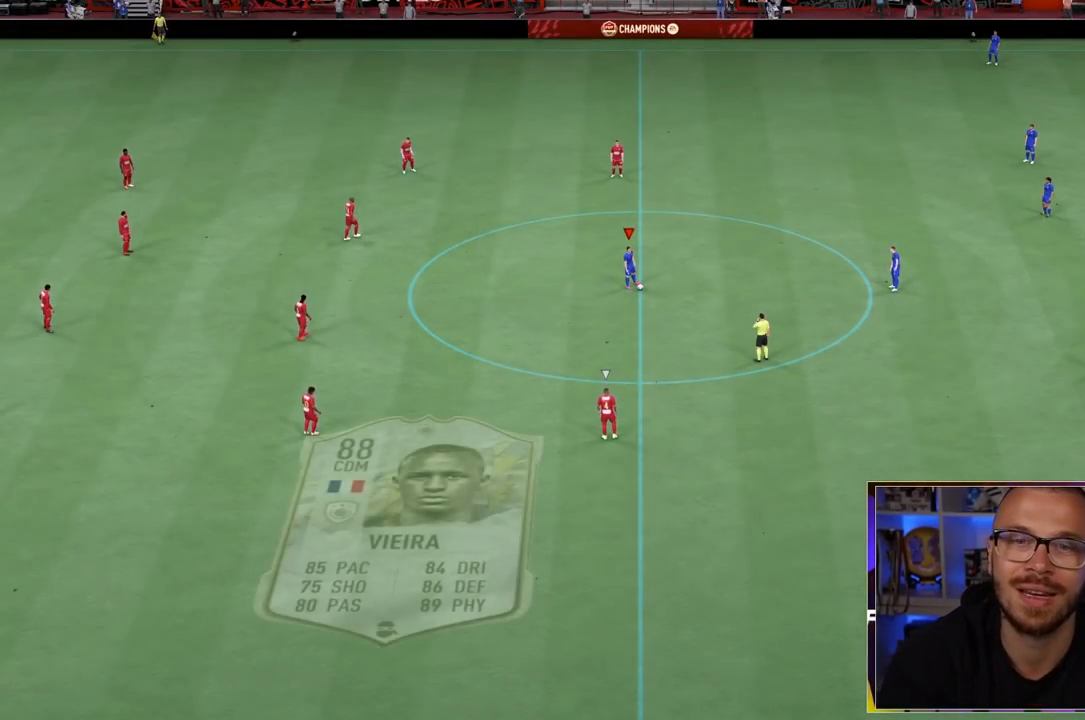
{"buttons": ["L1"], "left_stick": "right", "right_stick": "center", "events": [[367, "CROSS", "down"], [467, "L1", "down"], [467, "left_stick", "right"], [500, "CROSS", "up"]]}
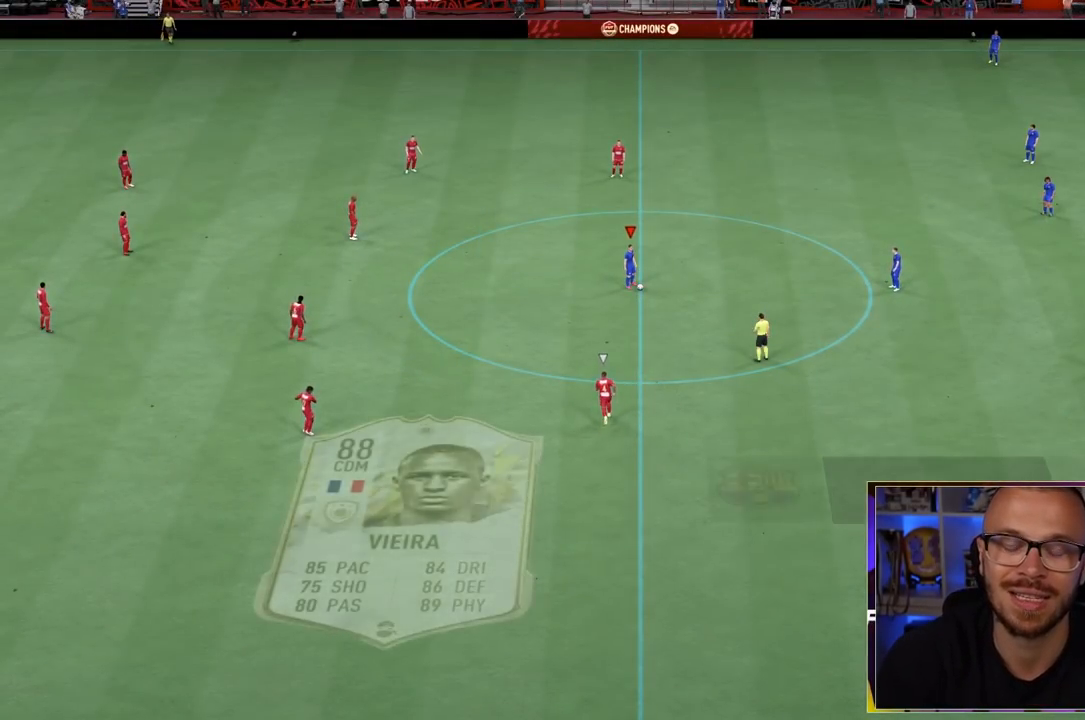
{"buttons": [], "left_stick": "center", "right_stick": "center", "events": [[67, "CROSS", "down"], [200, "CROSS", "up"], [267, "L1", "up"], [283, "left_stick", "center"]]}
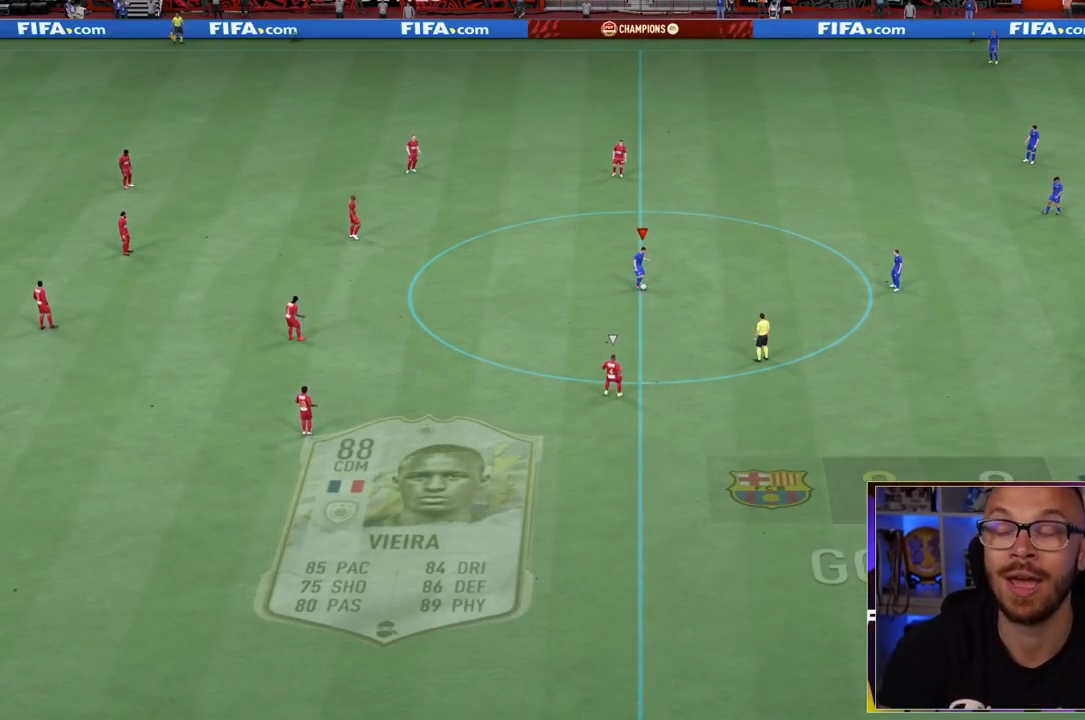
{"buttons": [], "left_stick": "down-right", "right_stick": "center", "events": [[183, "left_stick", "up-right"], [283, "left_stick", "down-right"]]}
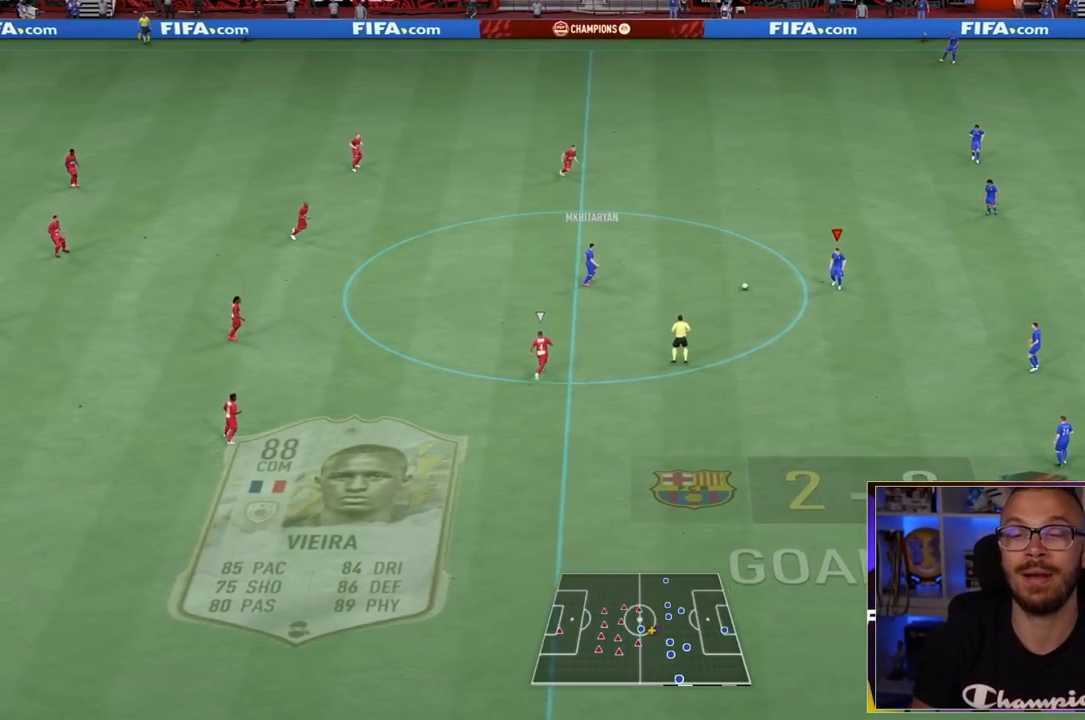
{"buttons": [], "left_stick": "center", "right_stick": "center", "events": [[300, "left_stick", "center"]]}
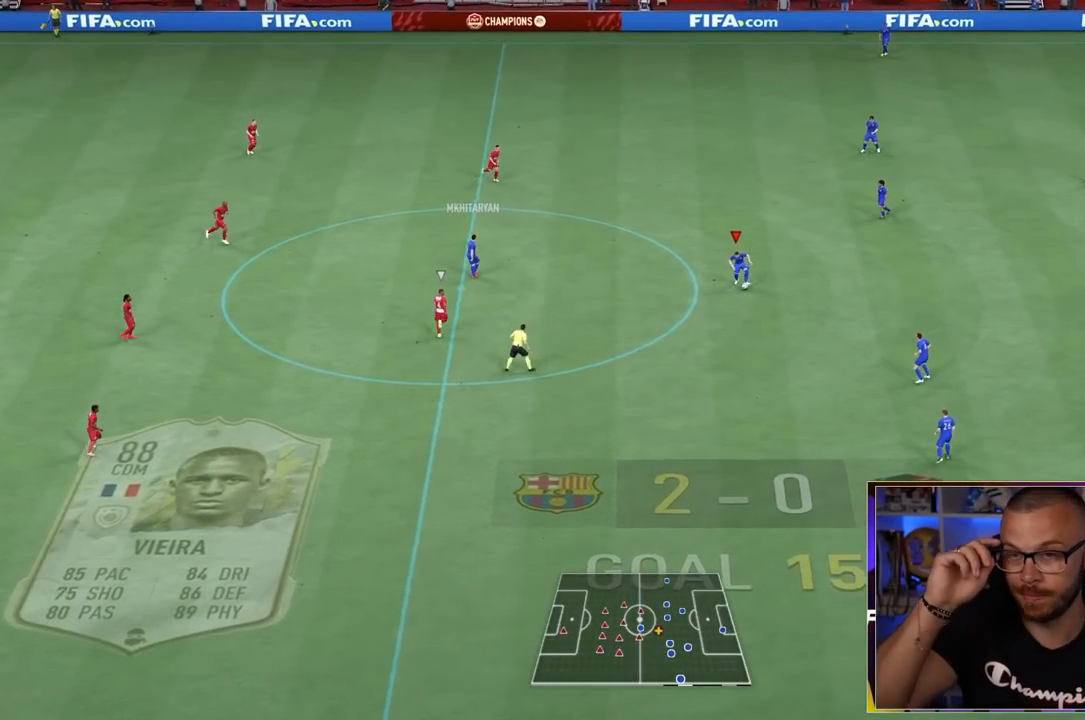
{"buttons": [], "left_stick": "center", "right_stick": "center", "events": []}
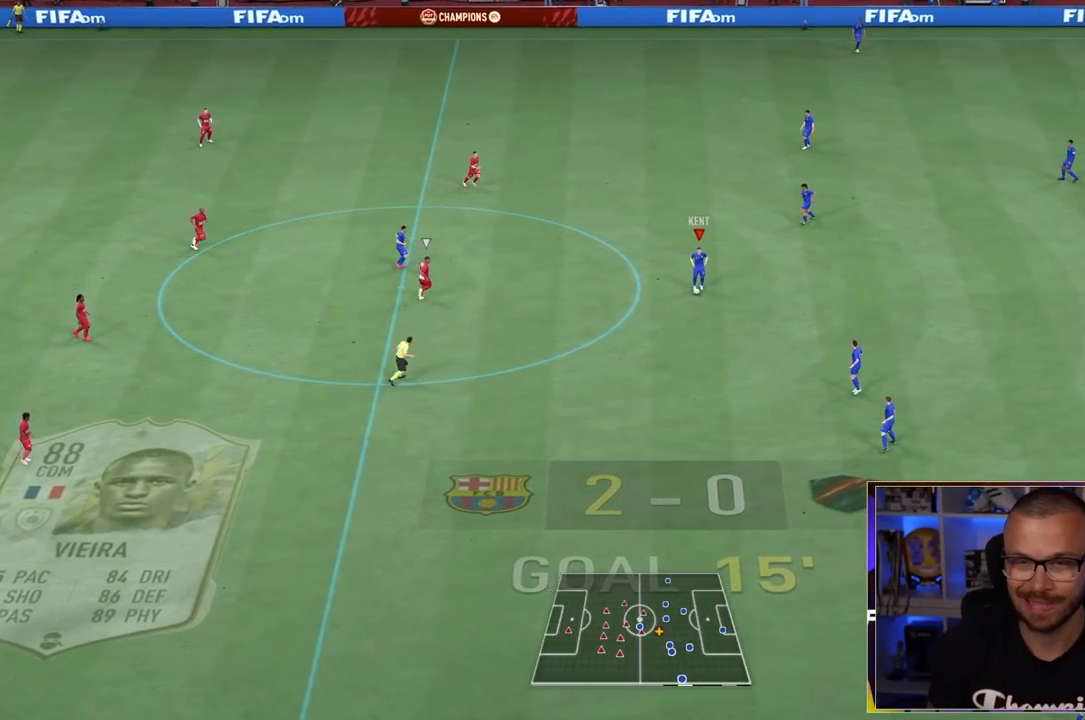
{"buttons": [], "left_stick": "center", "right_stick": "center", "events": [[333, "left_stick", "up-right"], [500, "left_stick", "center"]]}
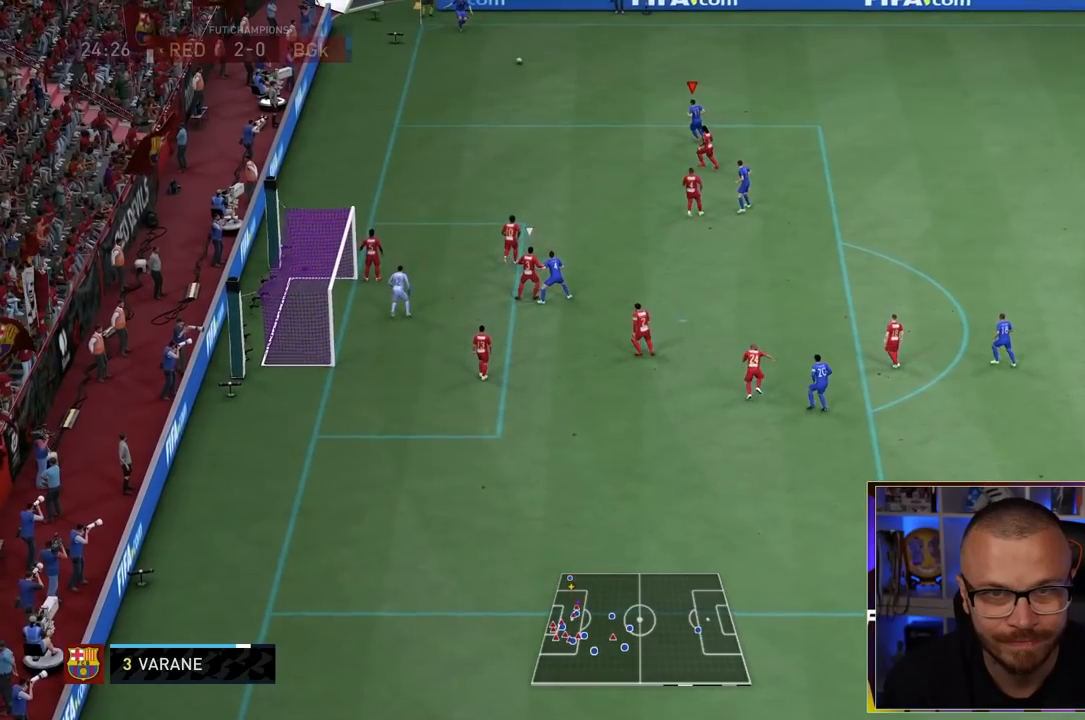
{"buttons": [], "left_stick": "left", "right_stick": "center", "events": [[33, "left_stick", "down-left"], [433, "left_stick", "left"]]}
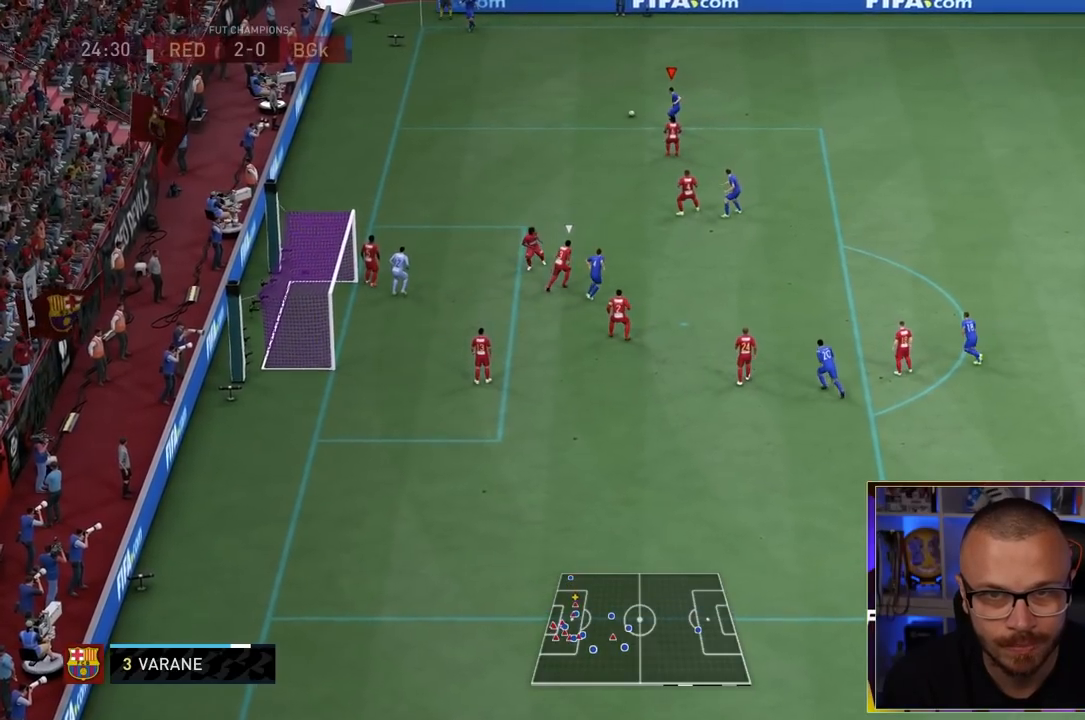
{"buttons": [], "left_stick": "left", "right_stick": "center", "events": []}
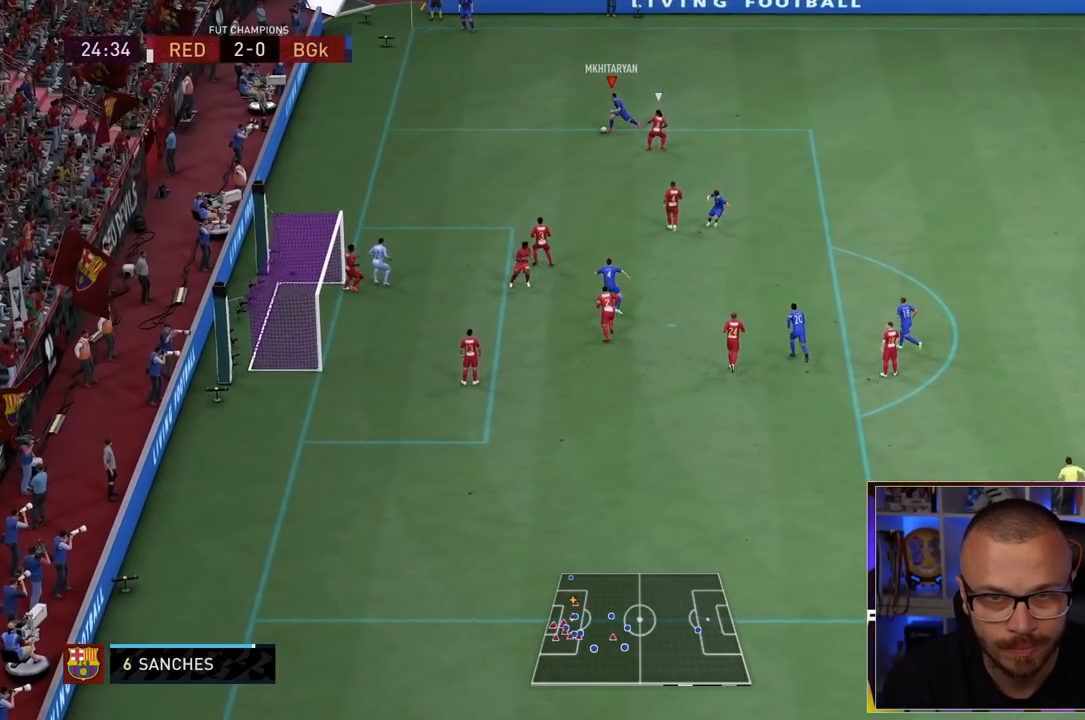
{"buttons": [], "left_stick": "down", "right_stick": "center", "events": [[267, "SQUARE", "down"], [300, "left_stick", "down"], [483, "SQUARE", "up"]]}
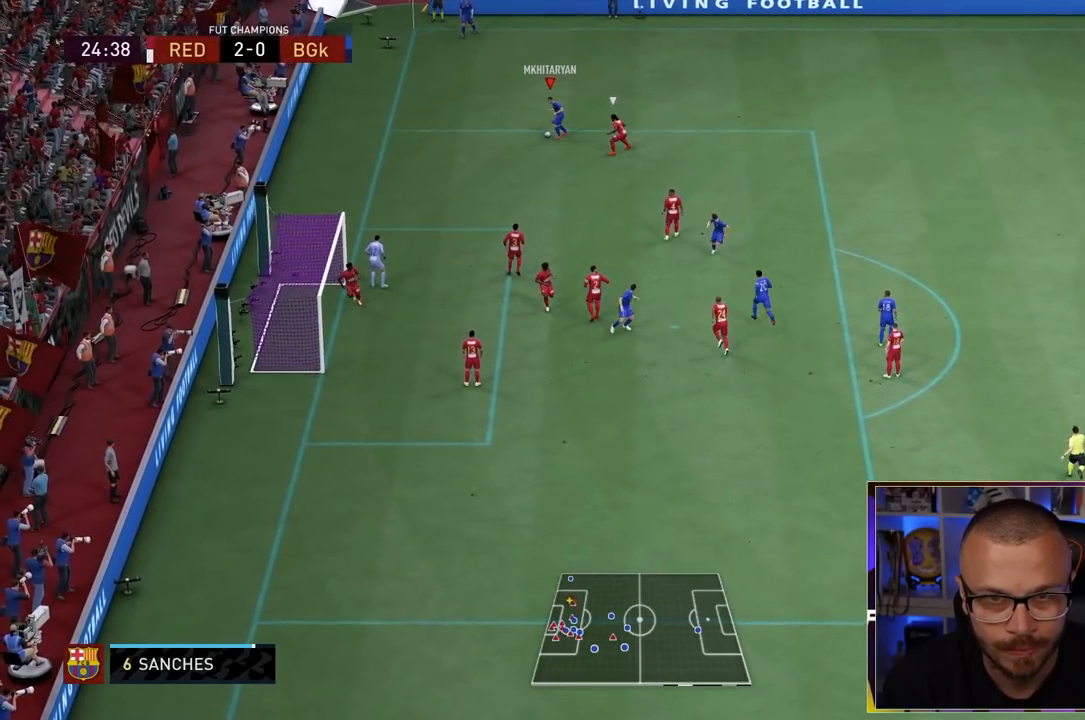
{"buttons": [], "left_stick": "up-left", "right_stick": "center", "events": [[383, "left_stick", "center"], [500, "left_stick", "up-left"]]}